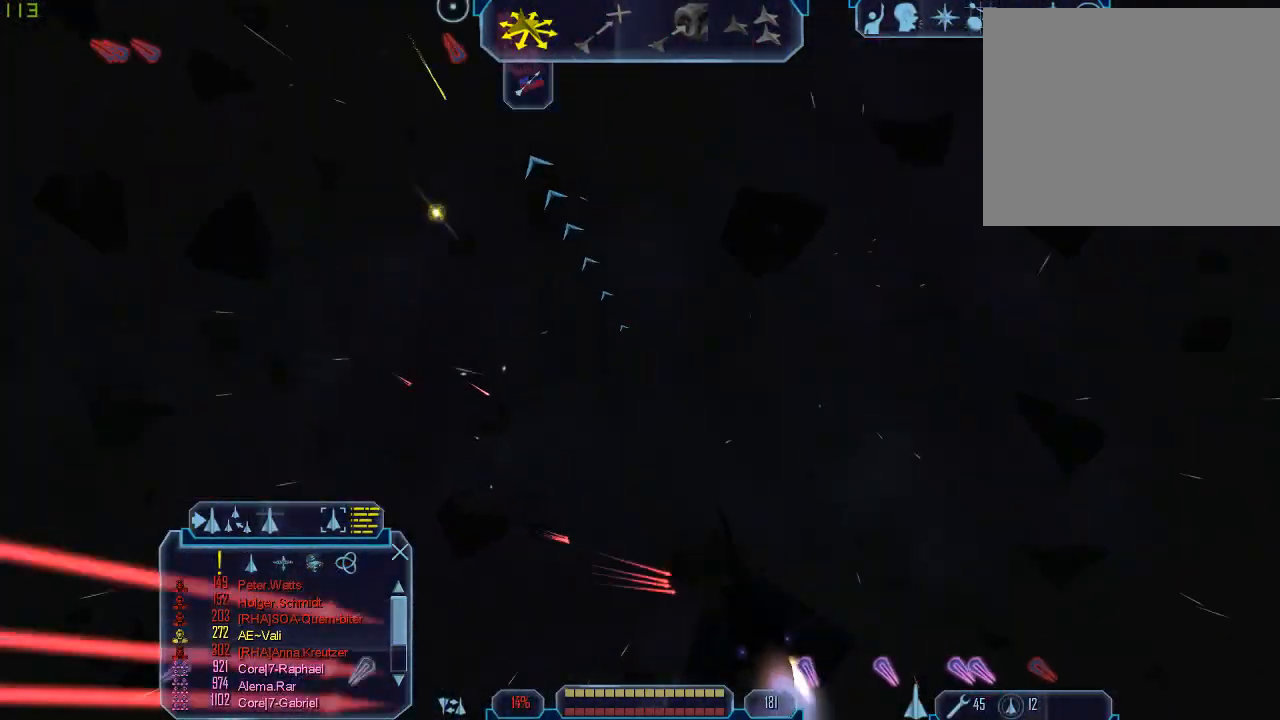
Gameplay with keyboard and mouse; each line is a JSON object with the keys and mouse buttons held at the frame after it. "events" lists presses ("down") and releases ("up") of "1", "2", "3", "4", "a", "b", "c", "d", "f", "g", "q", "r", "s", "tab", "tilde", "v", "w", "x", "z", "mouse_left" and "mouse_right" between this image and that frame as [ms after this image, input, new state], when the widget could be followed in between. "mouse_left", "mouse_right" = the "left", "right" buttons of the "mouse" list. No other keys are recorded. Mouse movement is not recorded. Not read: e mouse_wheel.
{"keys": ["q", "tab"], "mouse": [], "events": [[167, "q", "down"]]}
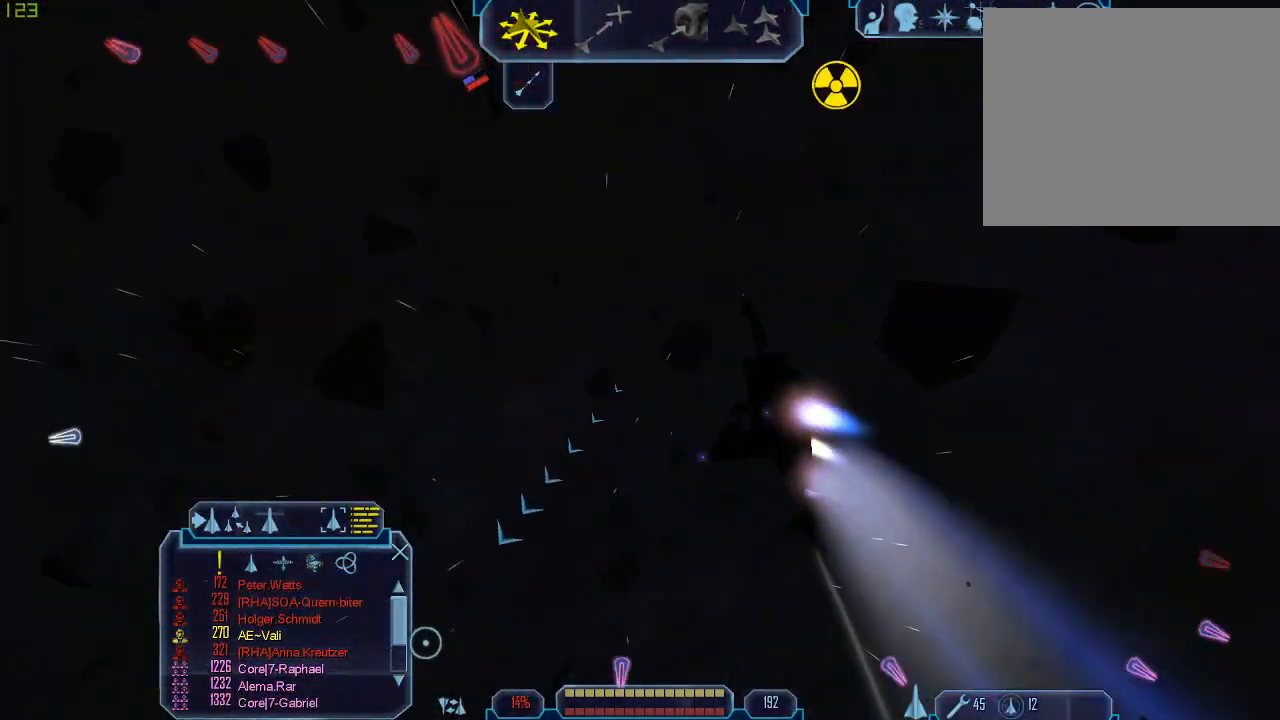
{"keys": ["a", "tab"], "mouse": [], "events": [[100, "a", "down"], [133, "q", "up"]]}
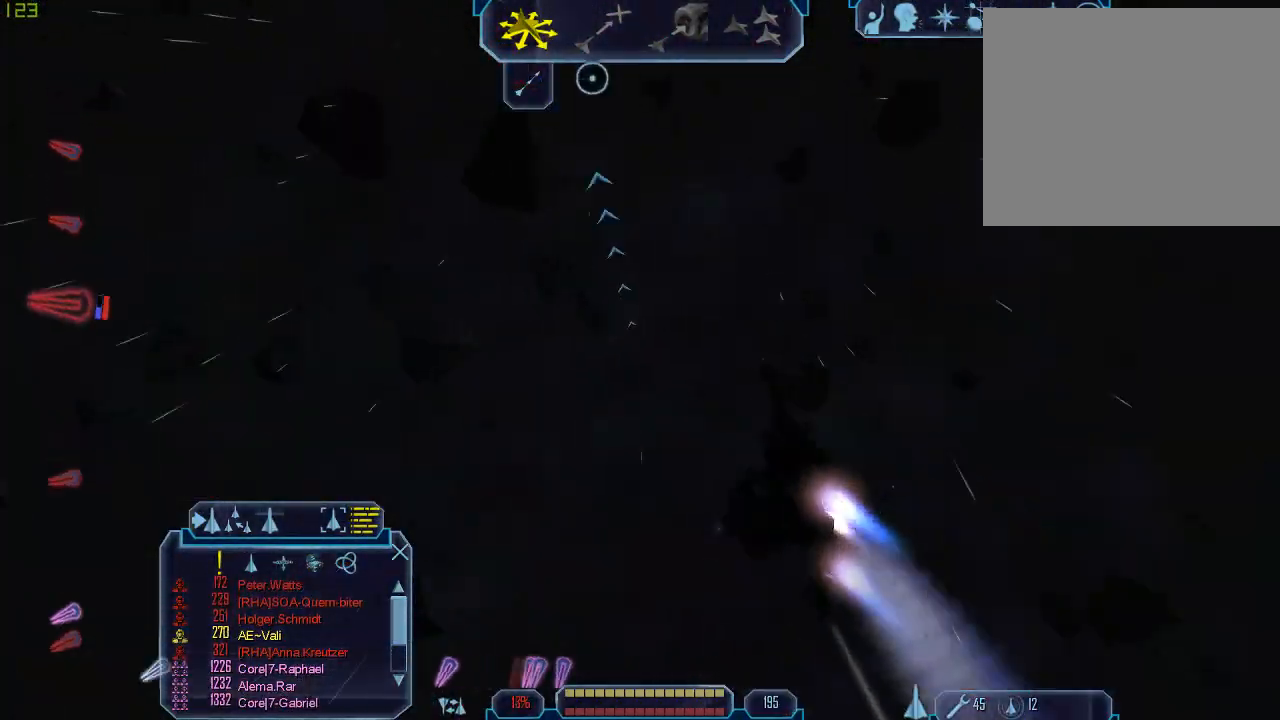
{"keys": [], "mouse": [], "events": [[233, "z", "down"], [267, "a", "up"], [300, "tab", "up"], [333, "z", "up"]]}
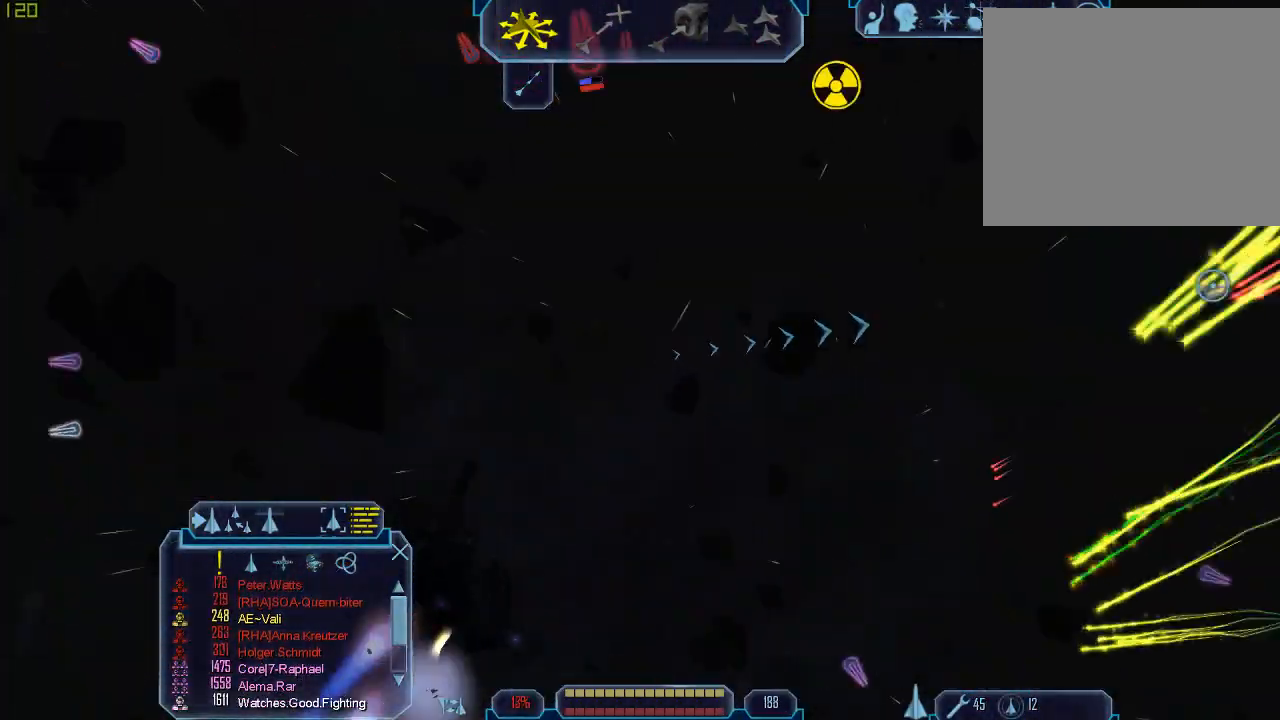
{"keys": [], "mouse": [], "events": []}
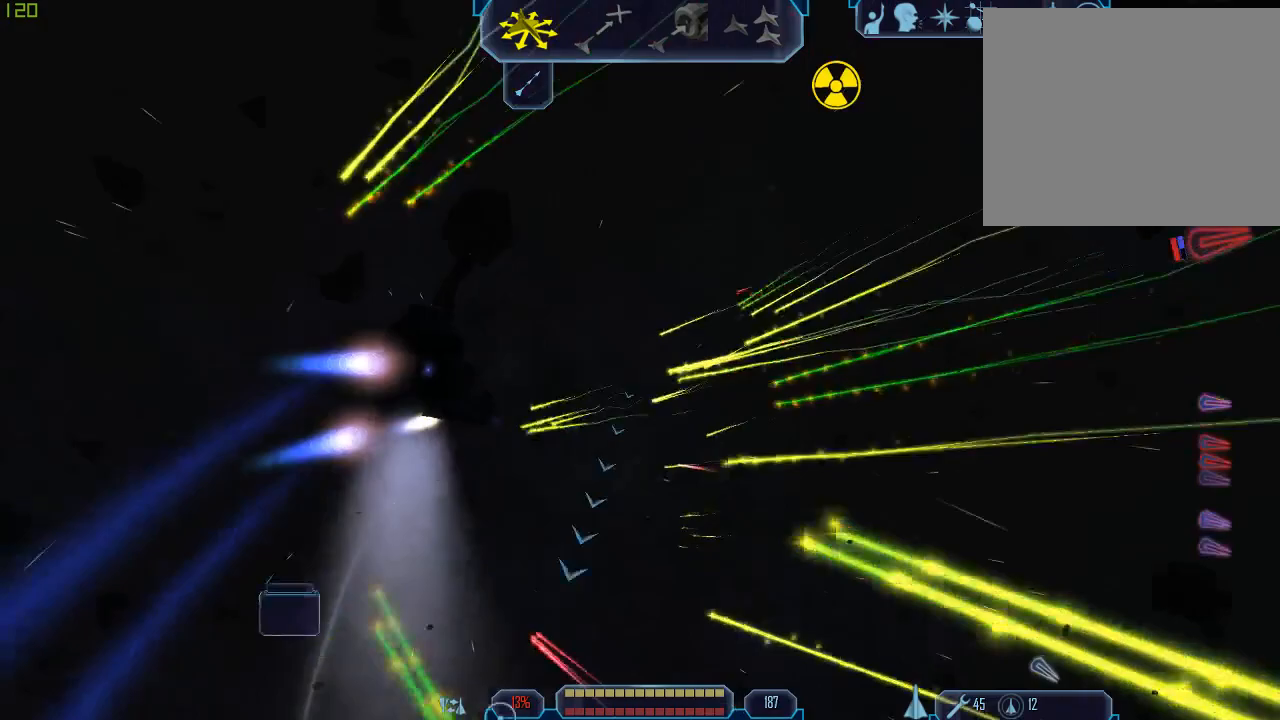
{"keys": ["a", "tab"], "mouse": [], "events": [[200, "tab", "down"], [400, "a", "down"]]}
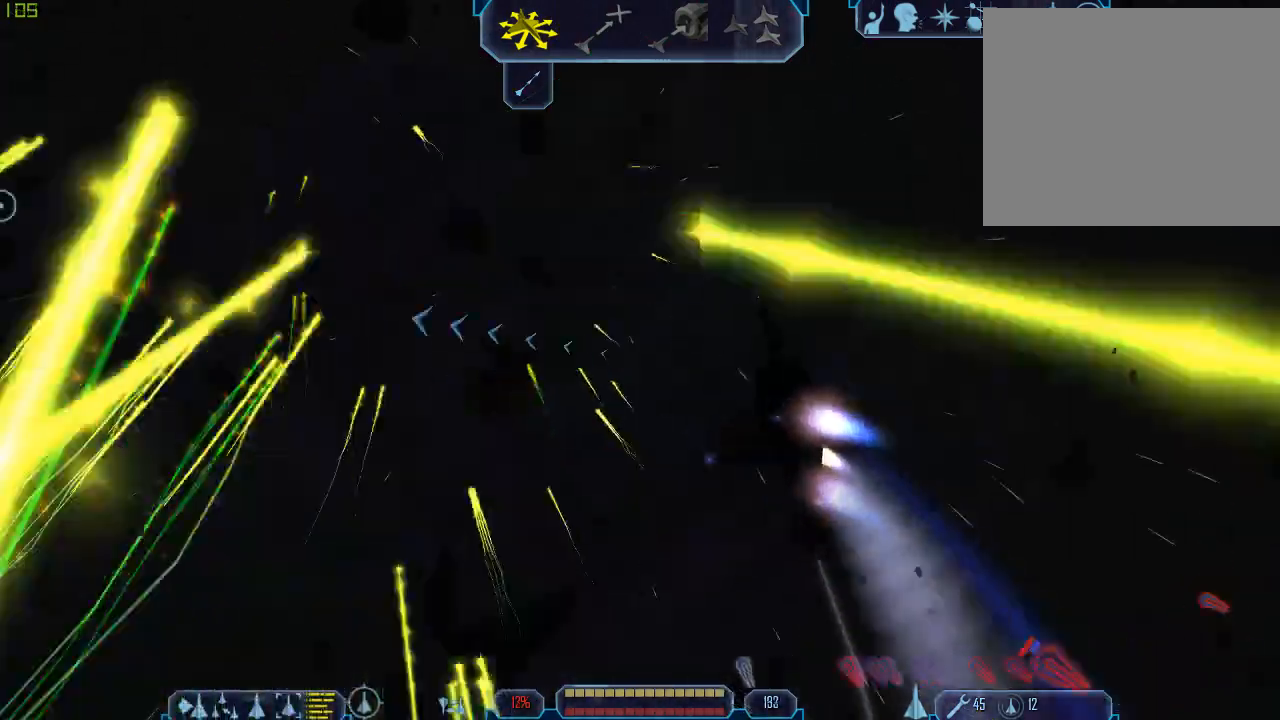
{"keys": ["a", "tab"], "mouse": []}
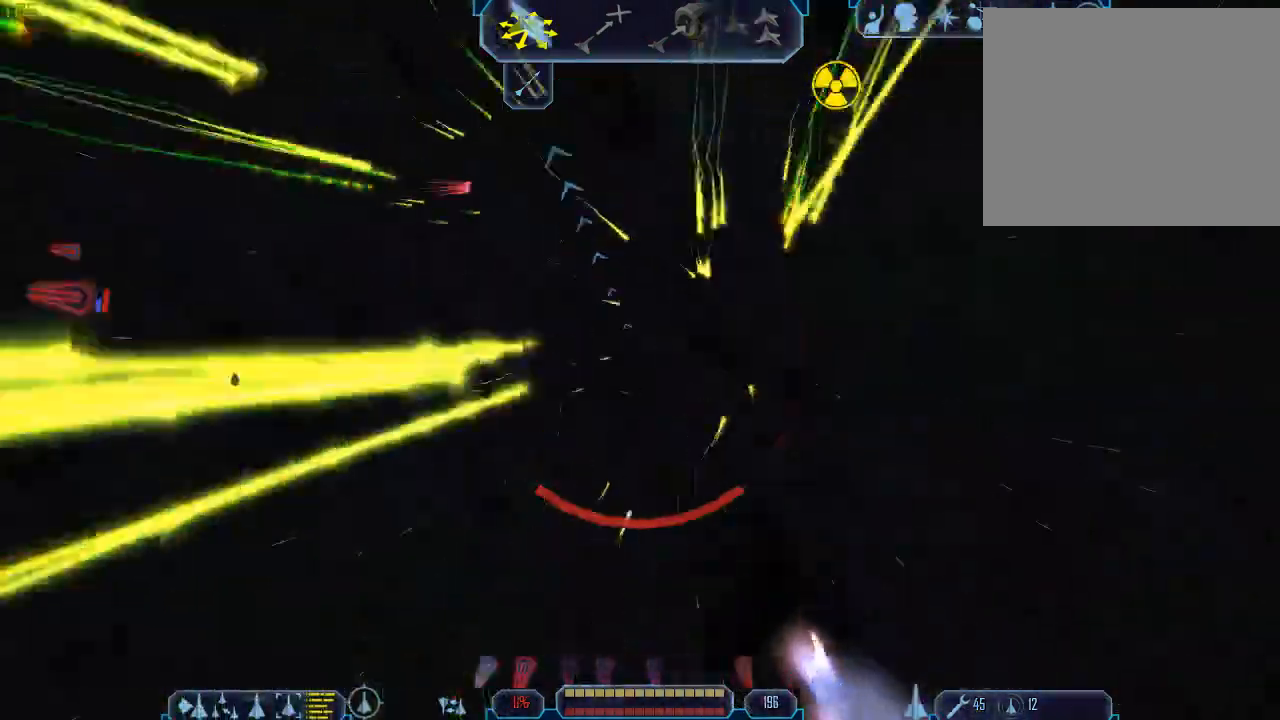
{"keys": ["q", "tab"], "mouse": [], "events": [[67, "z", "down"], [100, "a", "up"], [133, "tab", "up"], [167, "z", "up"], [233, "tab", "down"], [267, "q", "down"]]}
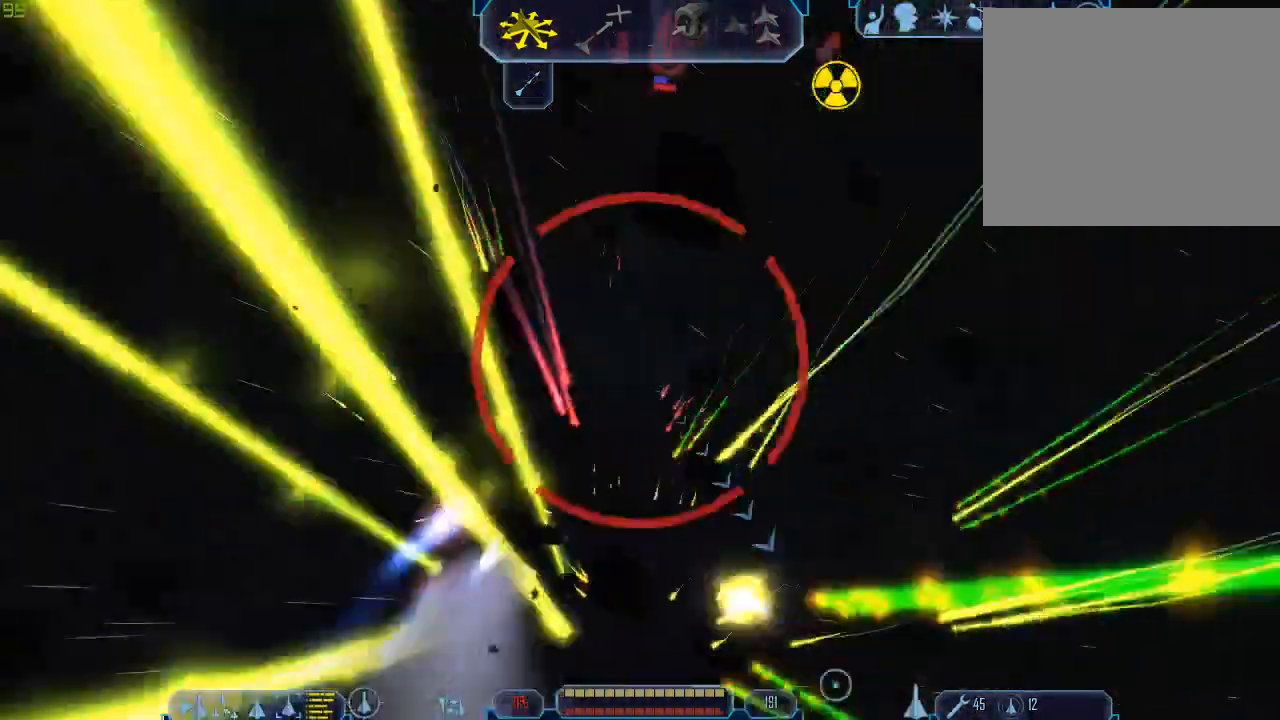
{"keys": ["d", "tab"], "mouse": [], "events": [[67, "d", "down"], [67, "q", "up"]]}
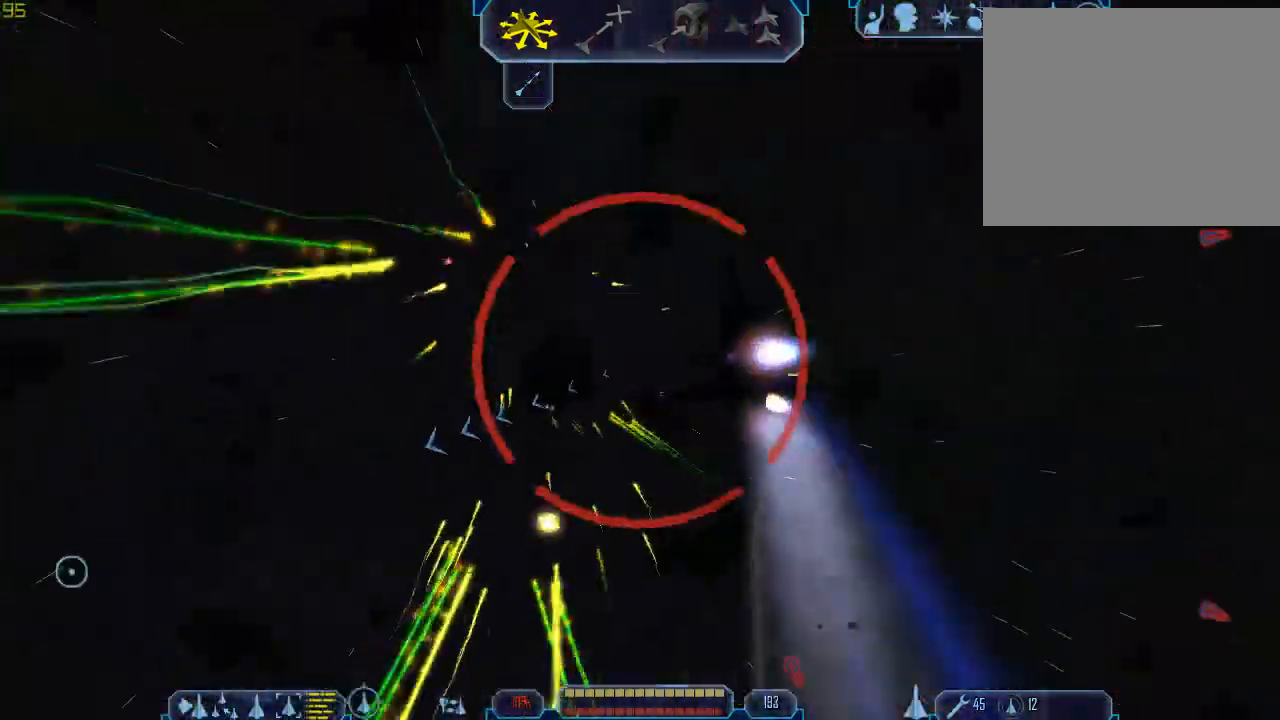
{"keys": ["a", "tab"], "mouse": [], "events": [[100, "a", "down"], [100, "d", "up"]]}
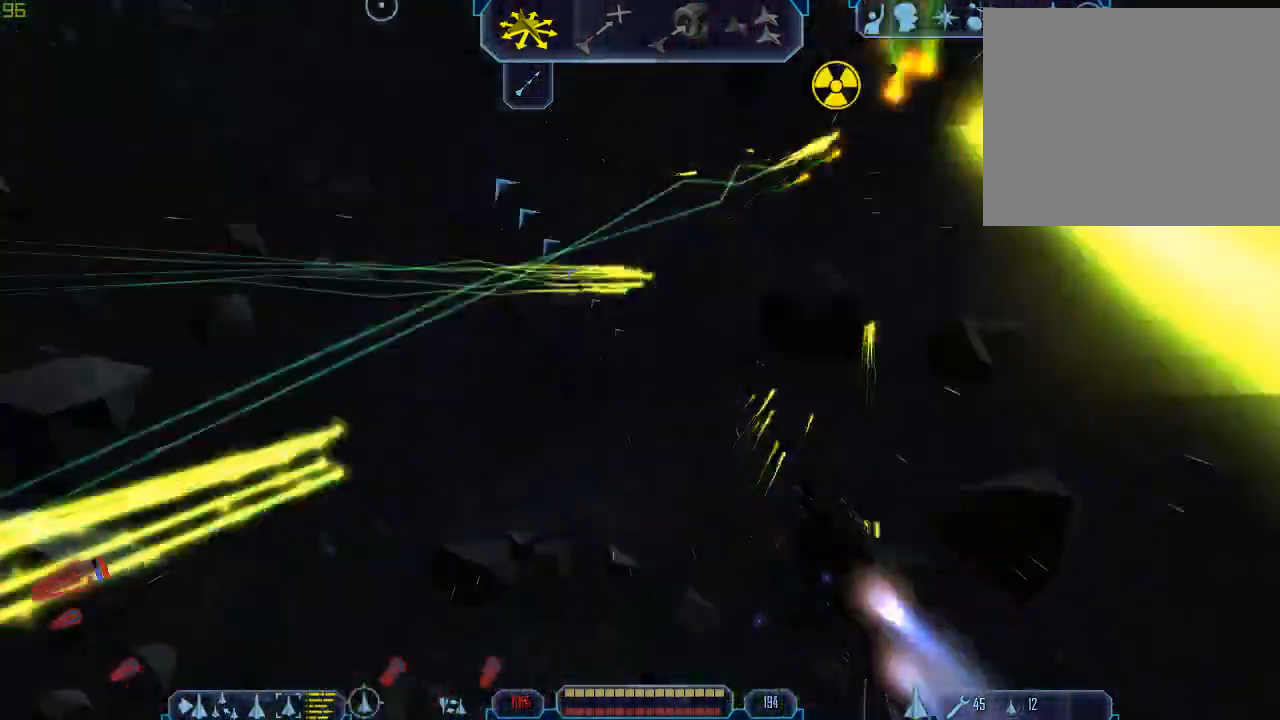
{"keys": ["q", "tab"], "mouse": [], "events": [[33, "q", "down"], [167, "a", "up"]]}
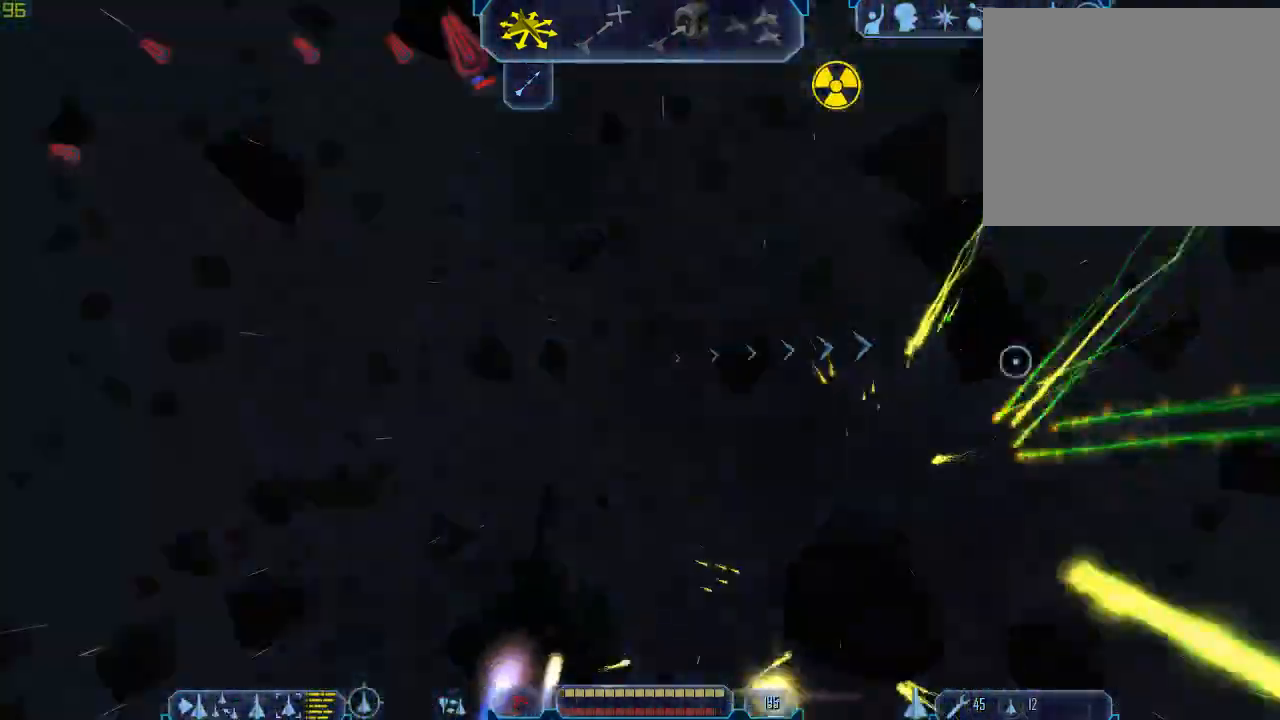
{"keys": ["d", "tab"], "mouse": [], "events": [[167, "d", "down"], [200, "q", "up"]]}
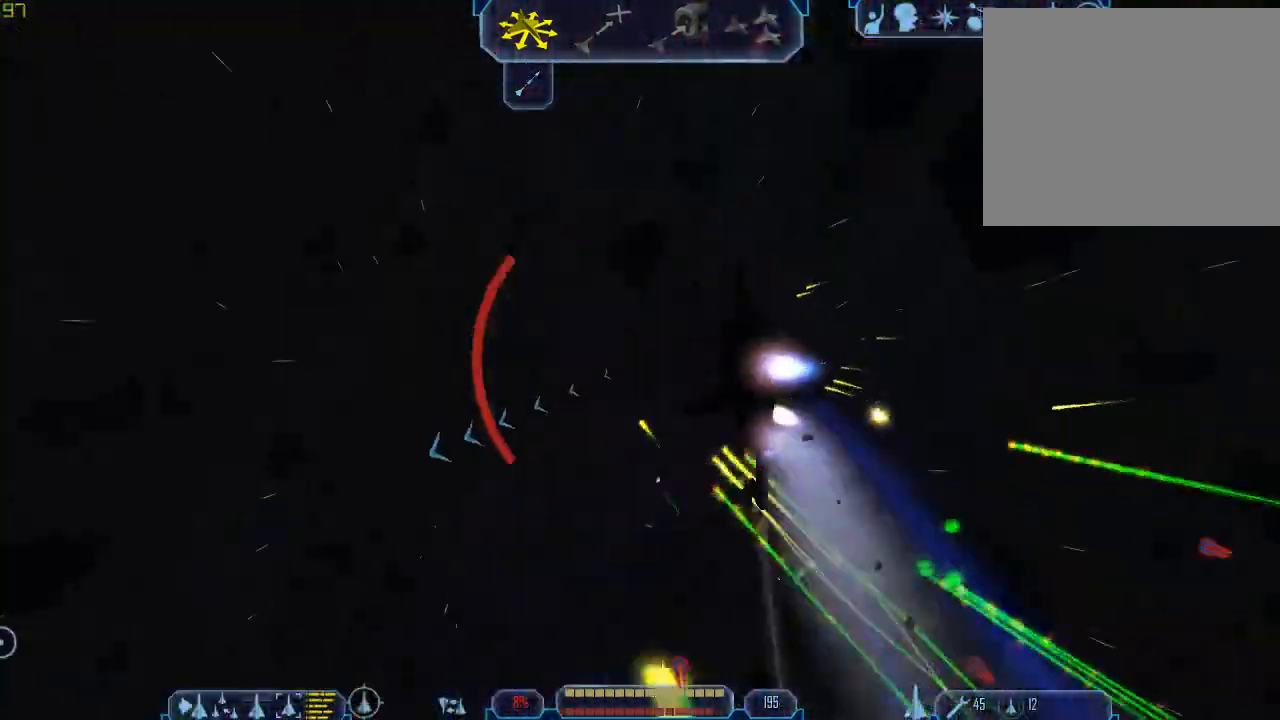
{"keys": ["a", "tab"], "mouse": [], "events": [[167, "a", "down"], [167, "d", "up"]]}
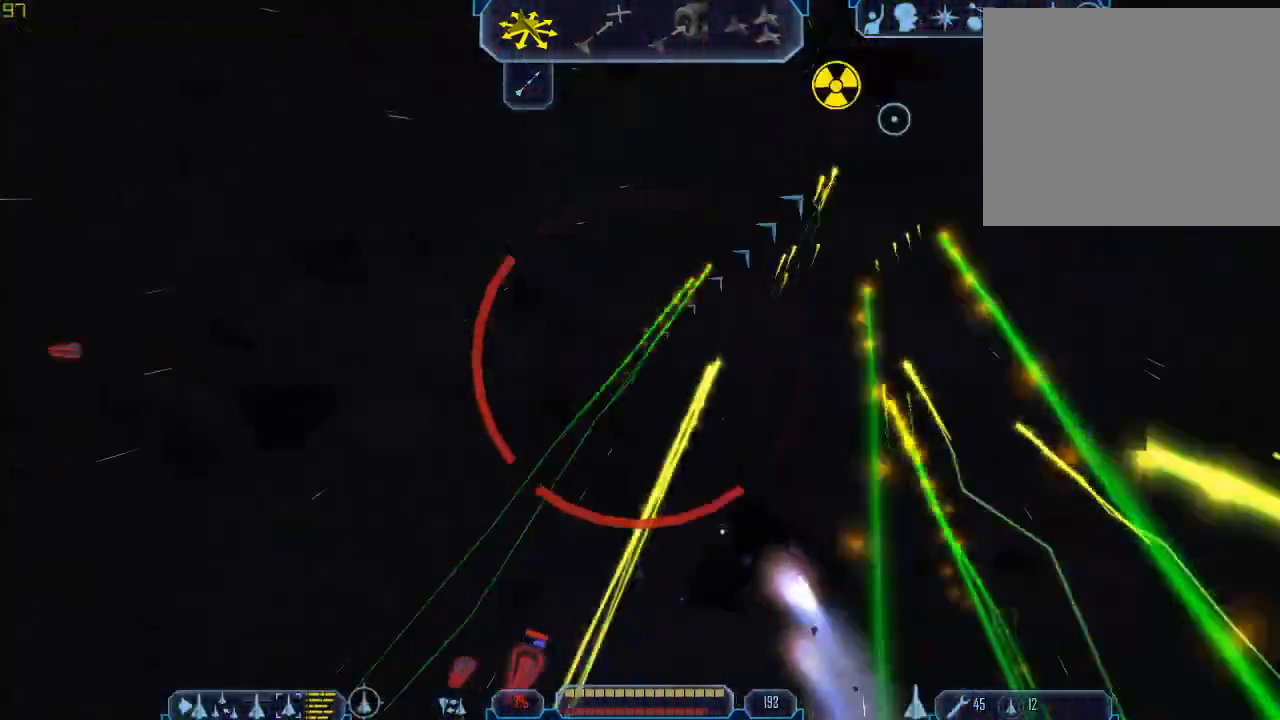
{"keys": ["q", "tab"], "mouse": [], "events": [[200, "q", "down"], [333, "a", "up"]]}
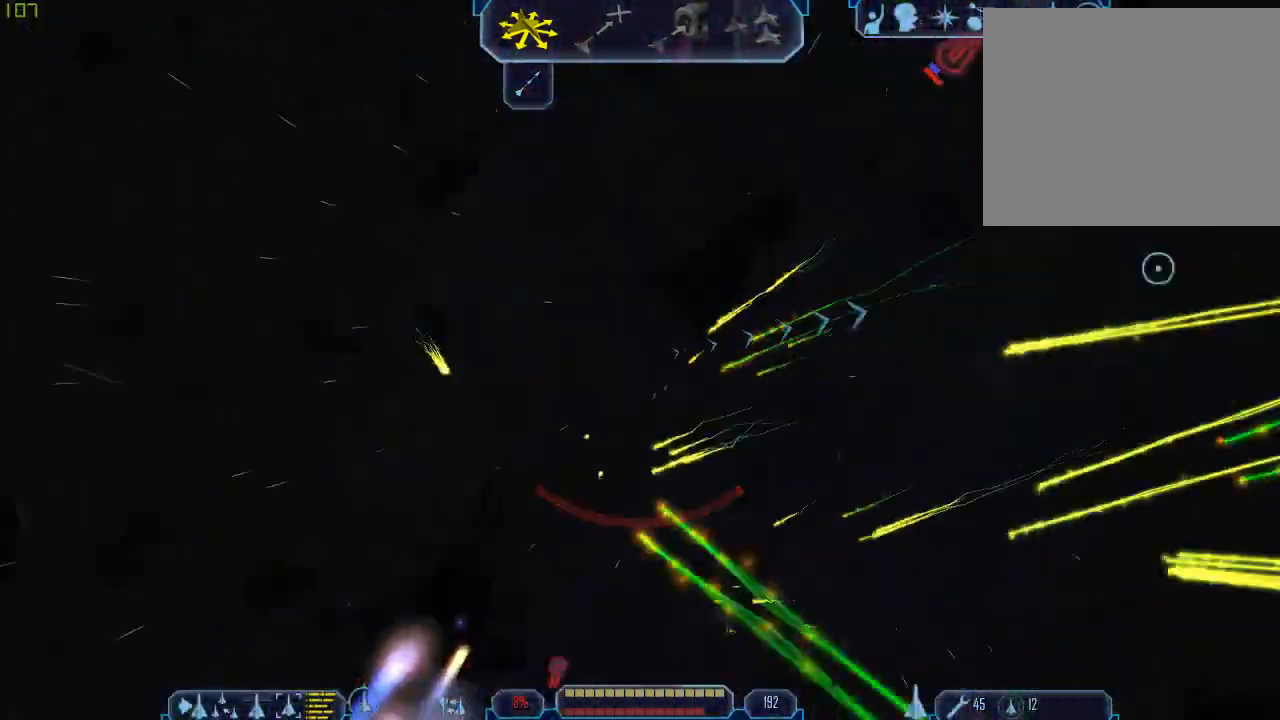
{"keys": ["d", "tab"], "mouse": [], "events": [[333, "d", "down"], [367, "q", "up"]]}
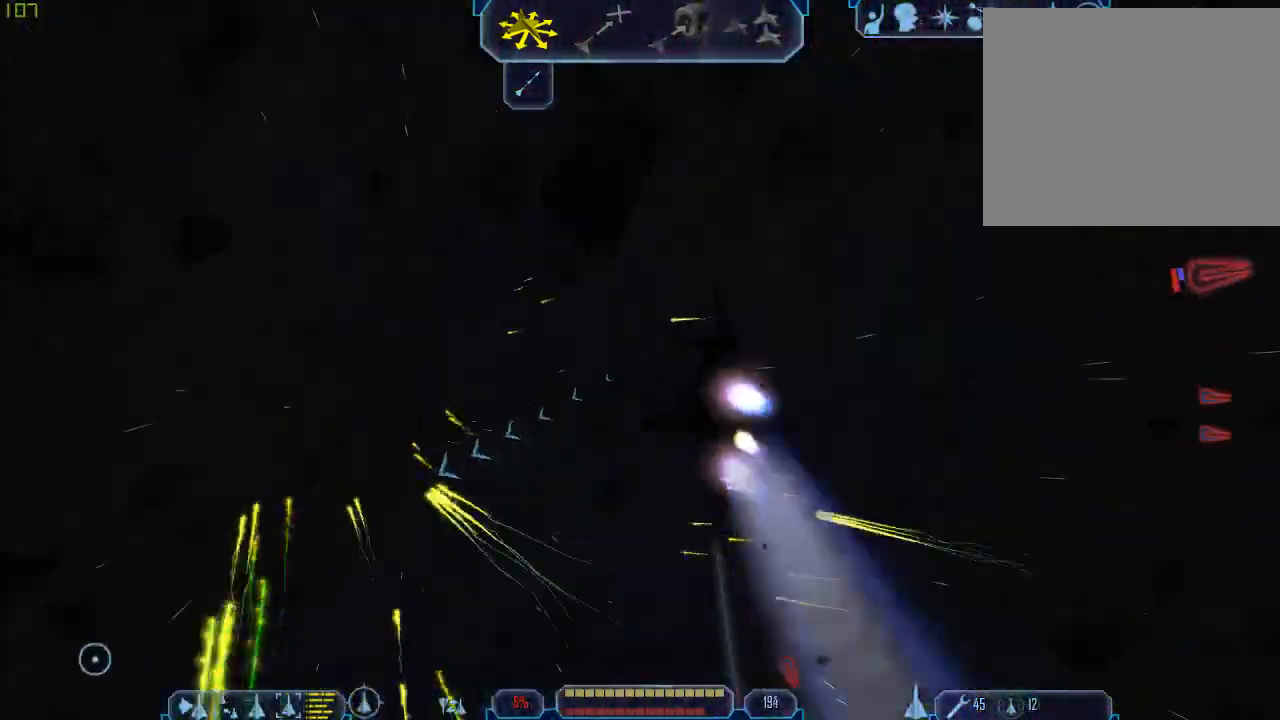
{"keys": ["a", "tab"], "mouse": [], "events": [[267, "a", "down"], [267, "d", "up"]]}
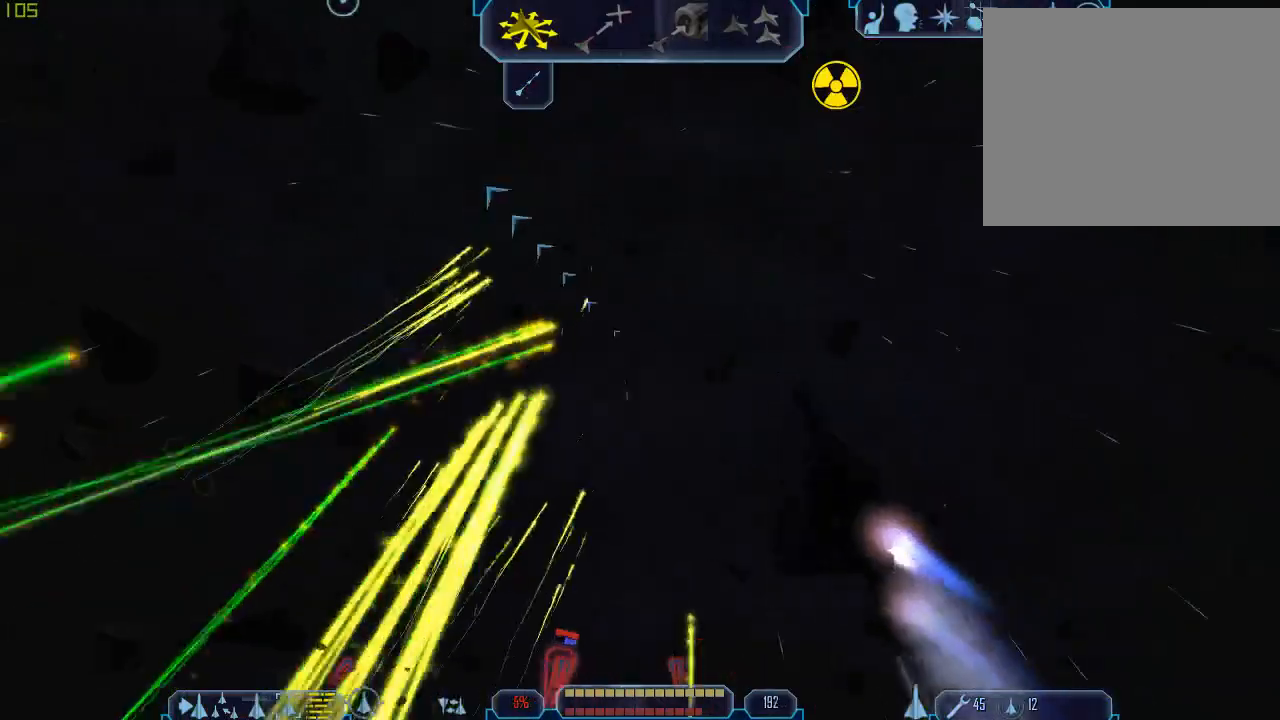
{"keys": ["q", "tab"], "mouse": [], "events": [[367, "q", "down"], [467, "a", "up"]]}
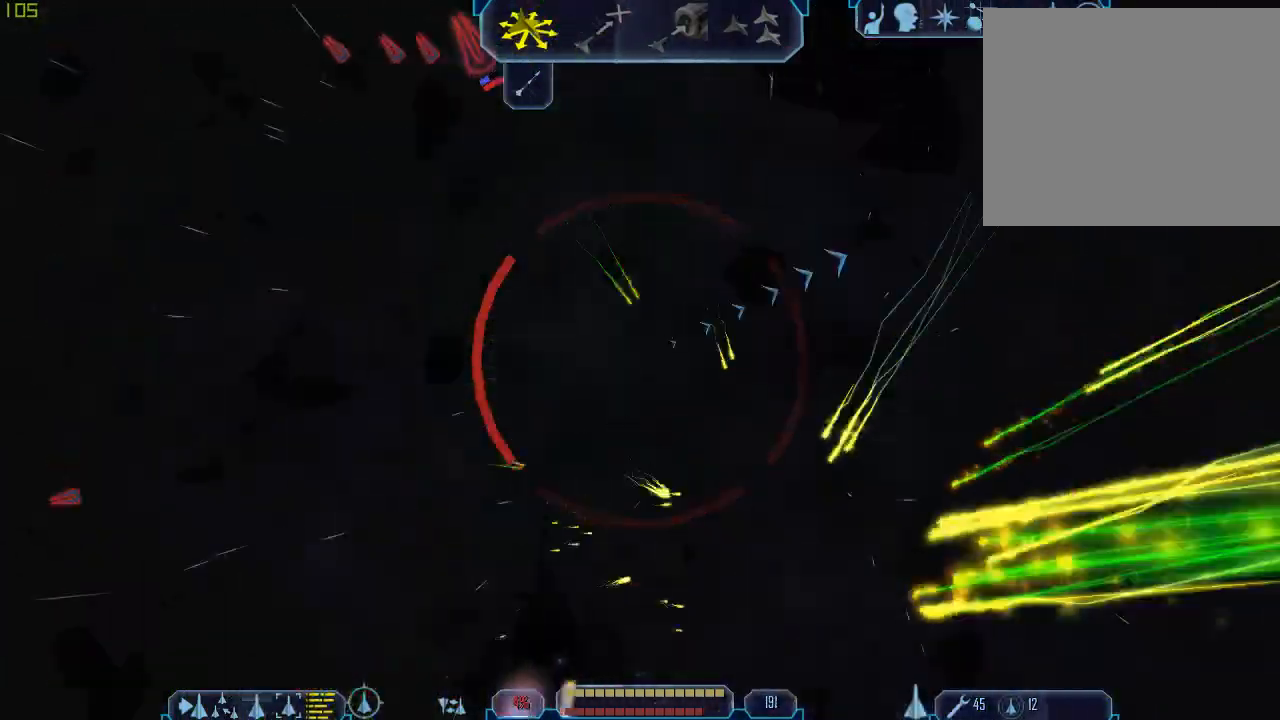
{"keys": ["d", "tab"], "mouse": [], "events": [[233, "d", "down"], [267, "q", "up"]]}
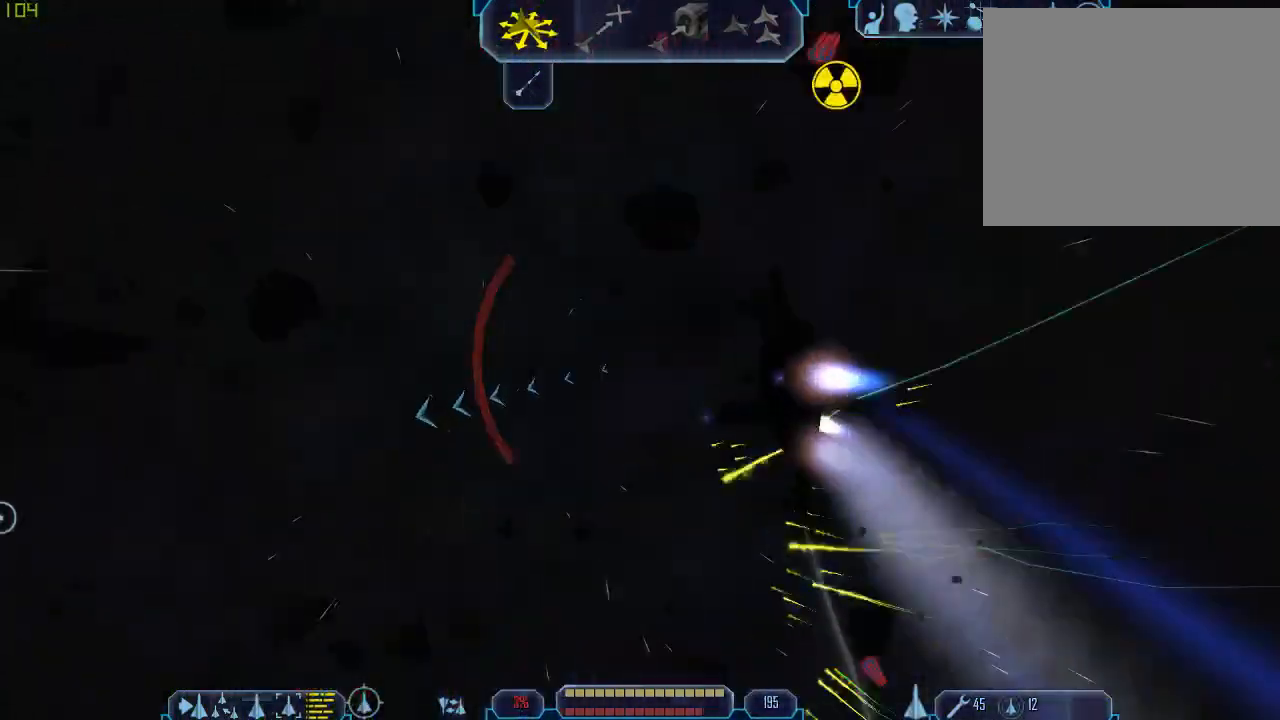
{"keys": ["a", "tab"], "mouse": [], "events": [[267, "a", "down"], [333, "d", "up"]]}
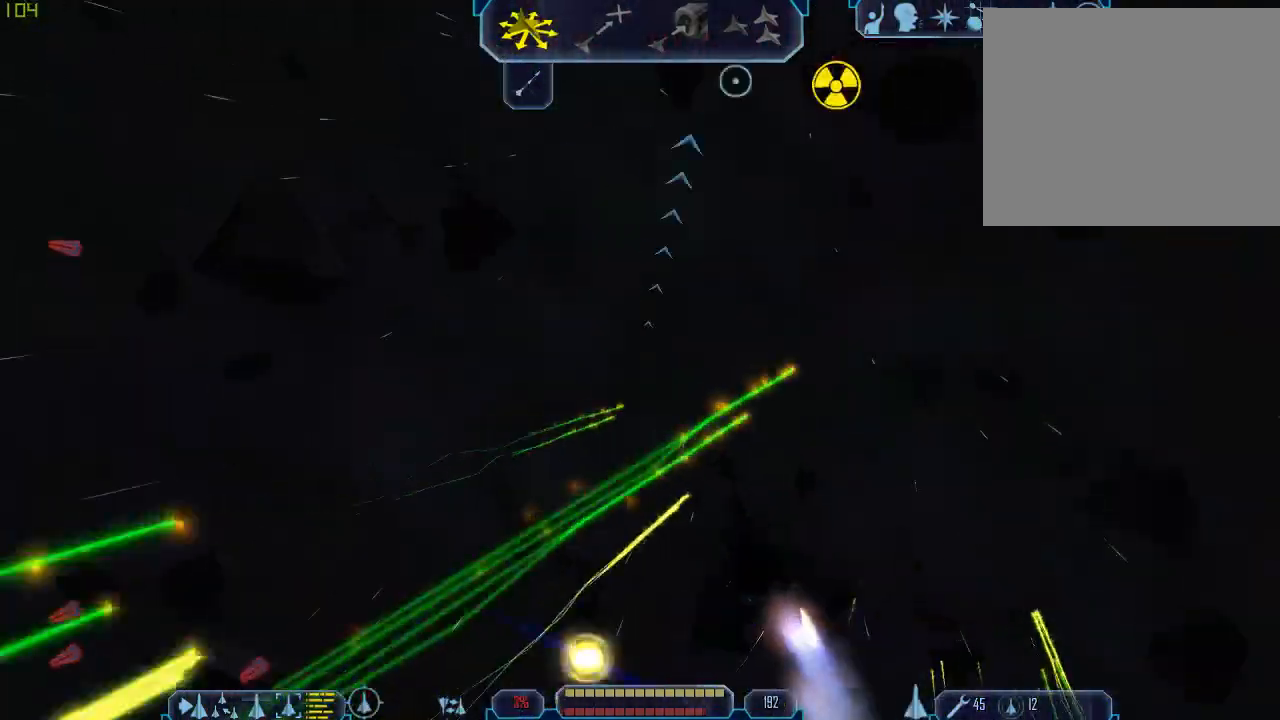
{"keys": ["d", "tab"], "mouse": [], "events": [[400, "d", "down"], [433, "a", "up"]]}
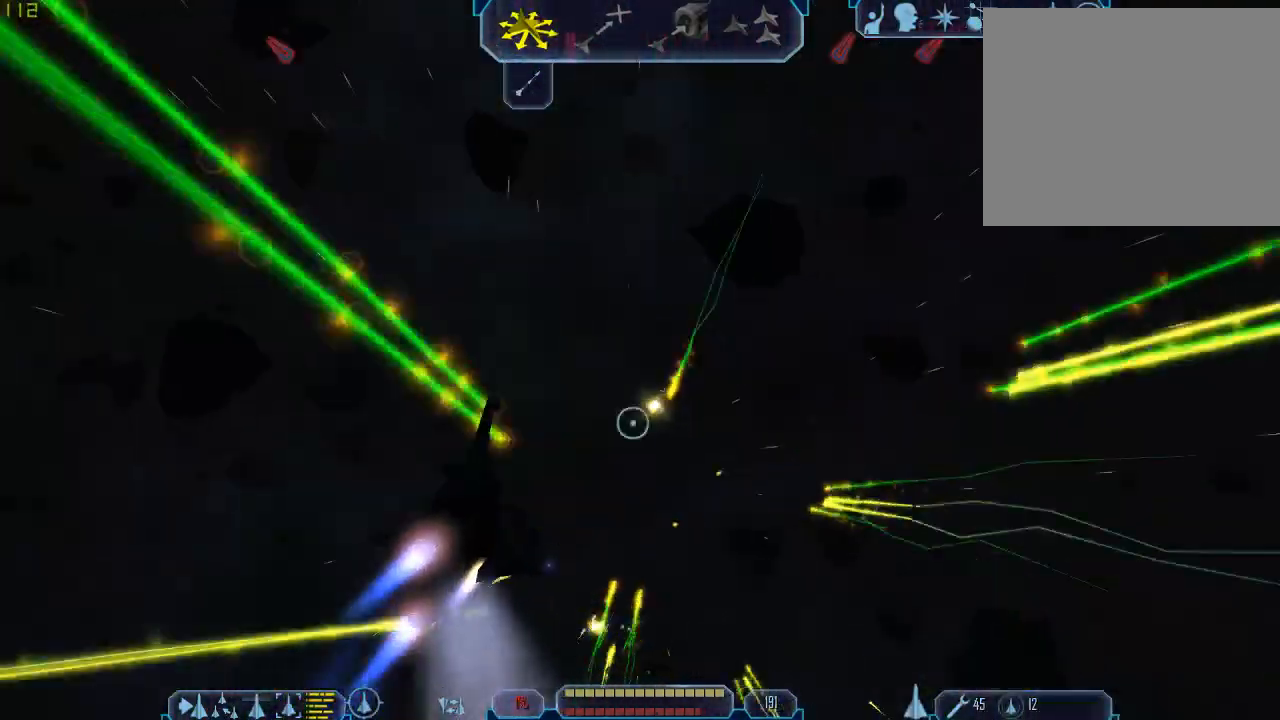
{"keys": [], "mouse": [], "events": [[400, "z", "down"], [467, "d", "up"], [467, "tab", "up"], [500, "z", "up"]]}
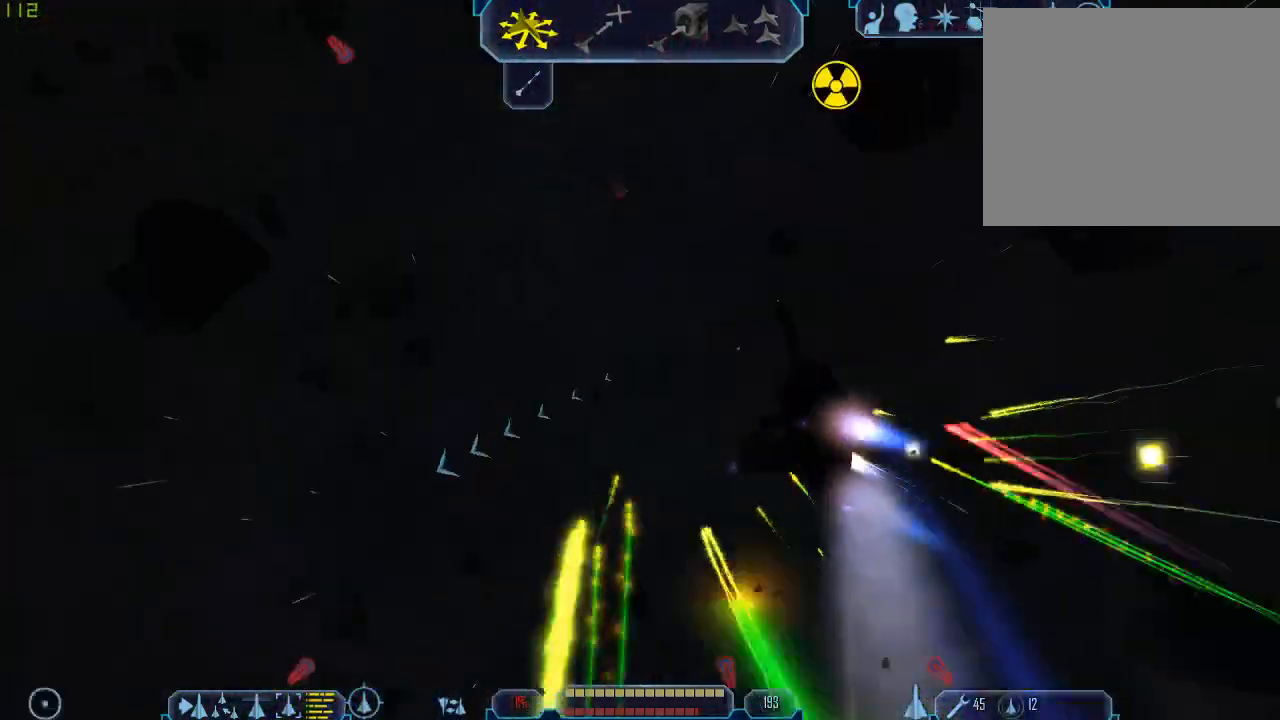
{"keys": ["a", "tab", "z"], "mouse": [], "events": [[100, "tab", "down"], [200, "a", "down"], [500, "z", "down"]]}
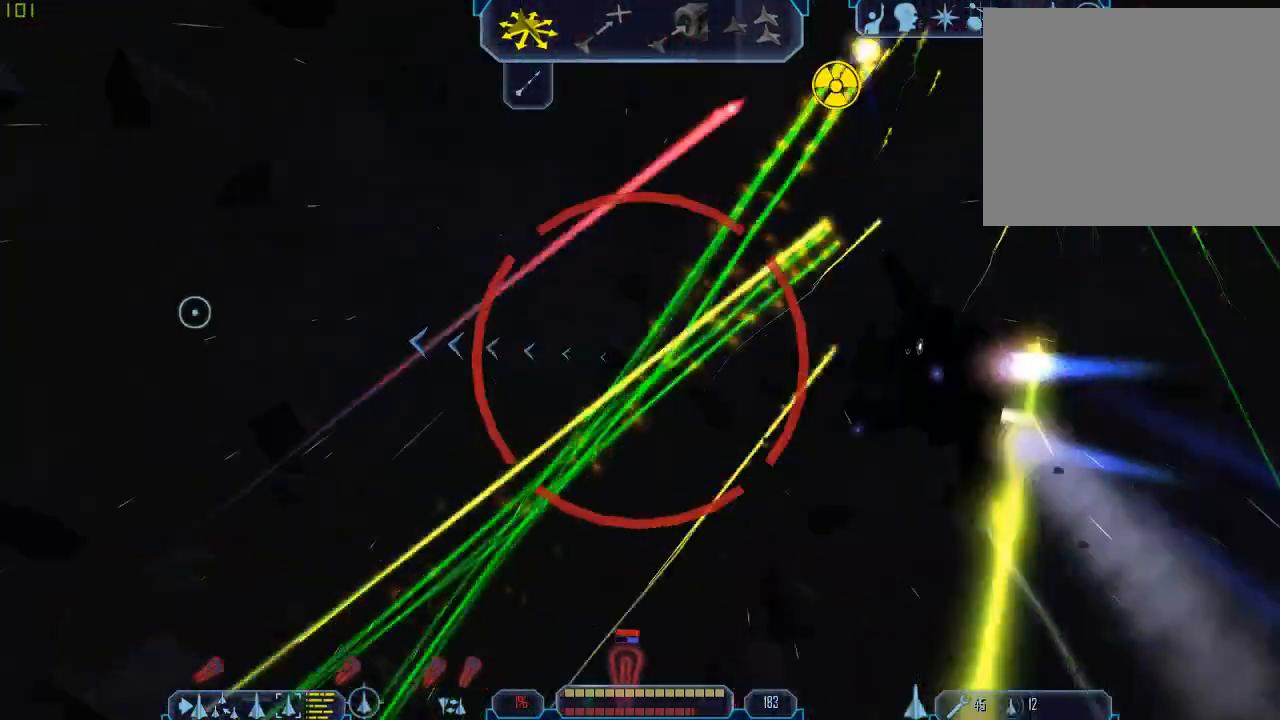
{"keys": ["tab"], "mouse": [], "events": [[67, "a", "up"], [67, "tab", "up"], [67, "z", "up"], [200, "tab", "down"], [267, "f", "down"], [367, "f", "up"]]}
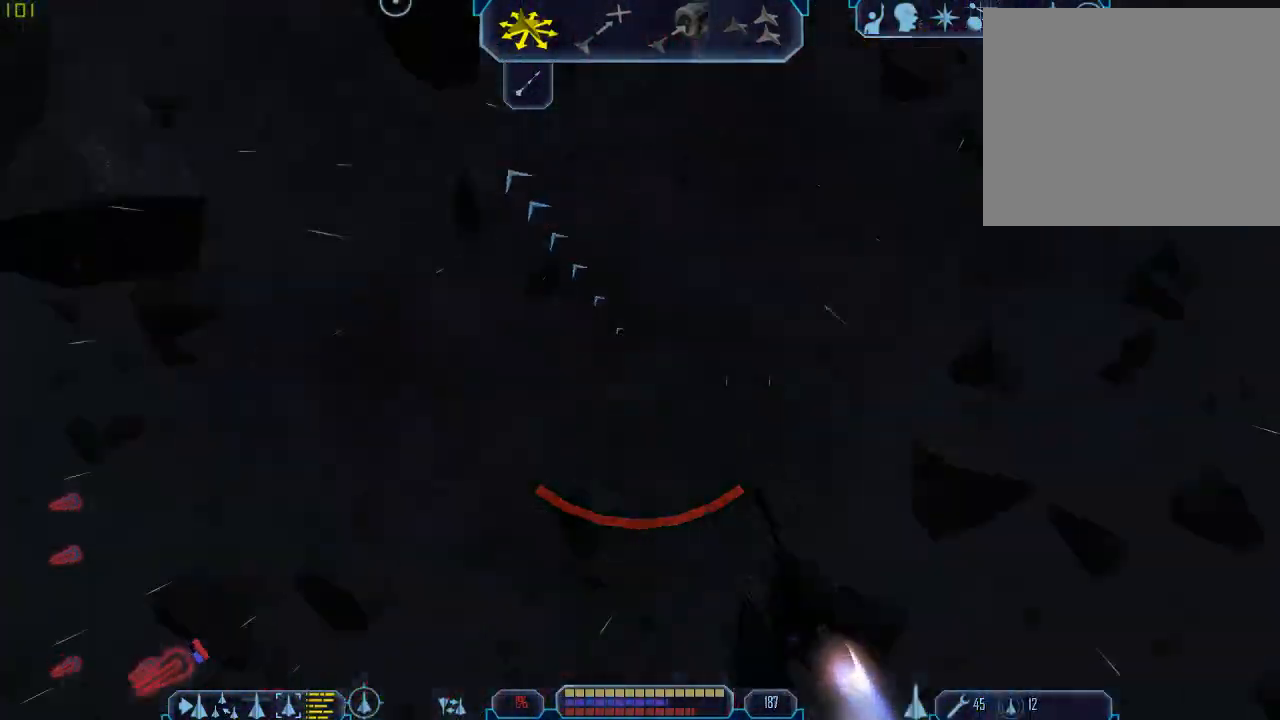
{"keys": ["tab"], "mouse": [], "events": [[133, "g", "down"], [233, "g", "up"]]}
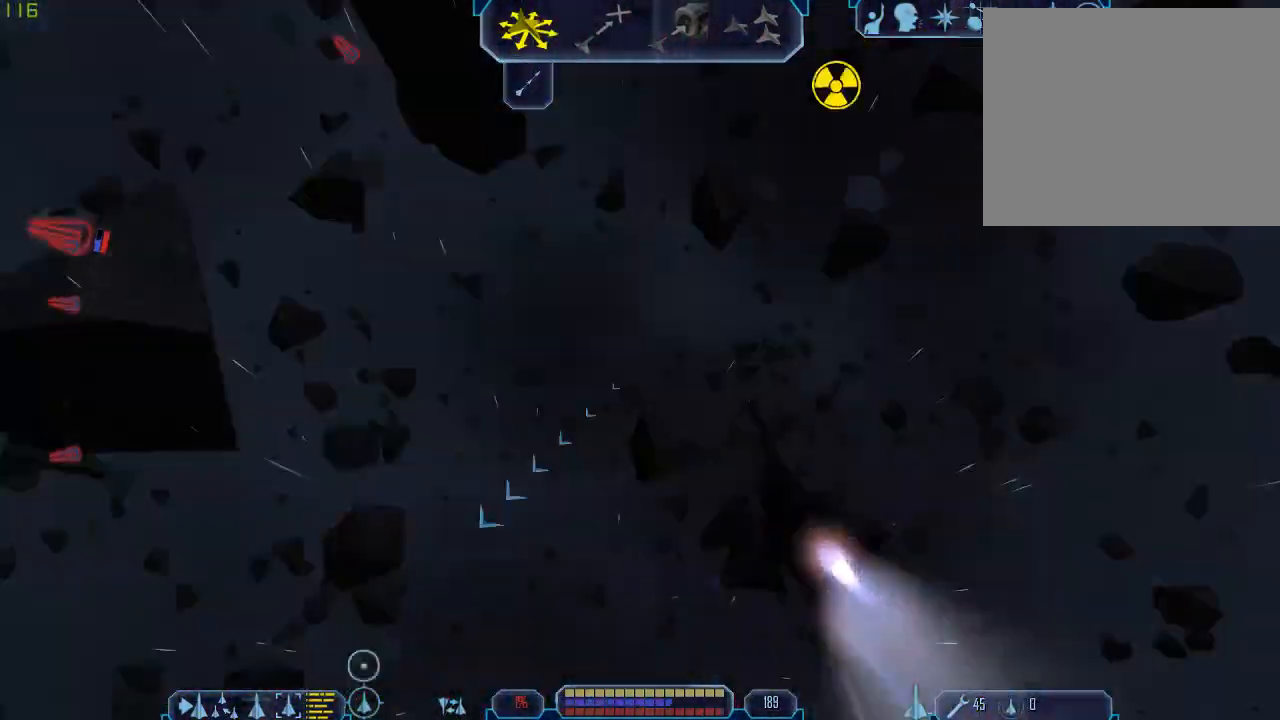
{"keys": ["tab"], "mouse": [], "events": [[100, "z", "down"], [133, "tab", "up"], [200, "z", "up"], [333, "tab", "down"]]}
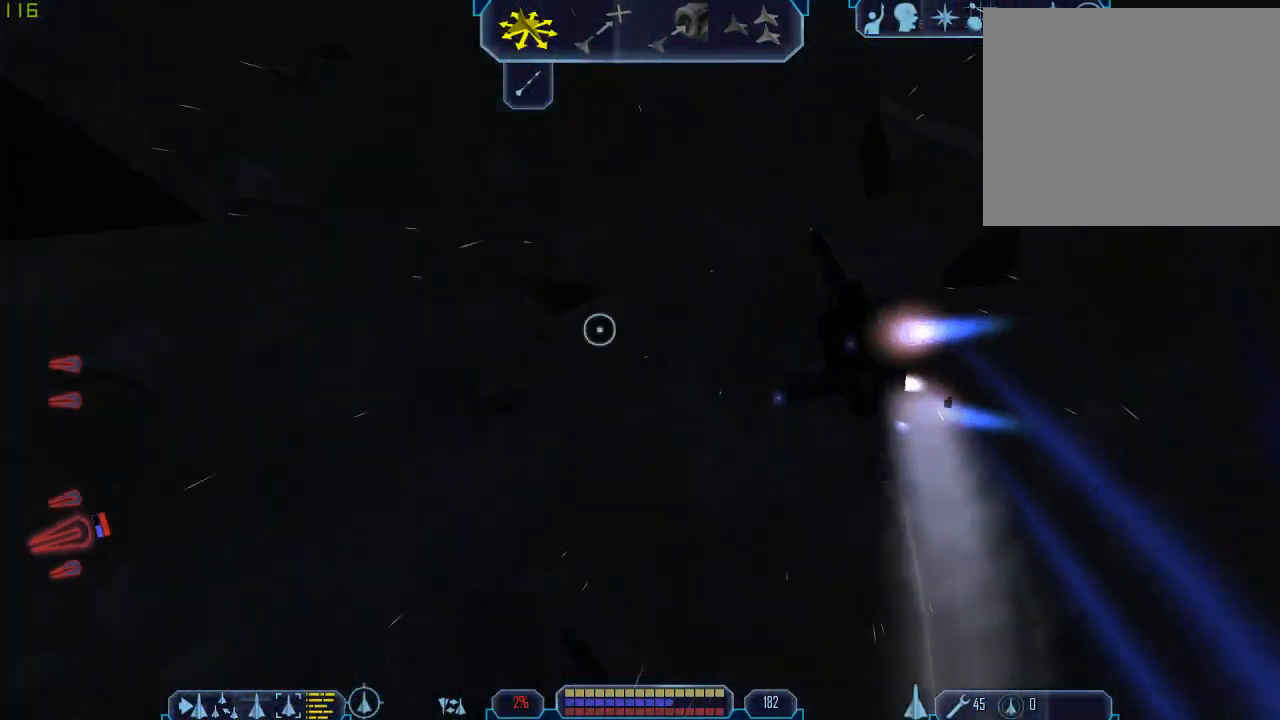
{"keys": [], "mouse": [], "events": [[133, "a", "down"], [333, "z", "down"], [367, "a", "up"], [400, "tab", "up"], [433, "z", "up"]]}
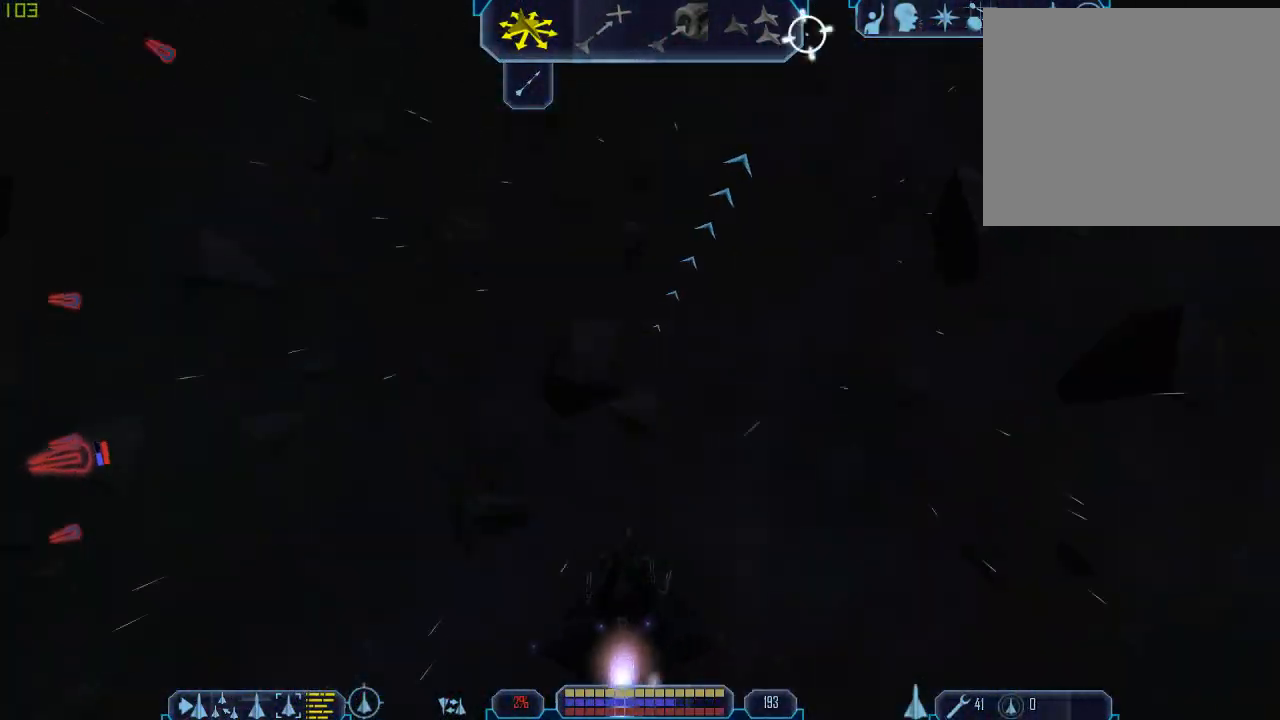
{"keys": ["tab"], "mouse": [], "events": [[67, "tab", "down"]]}
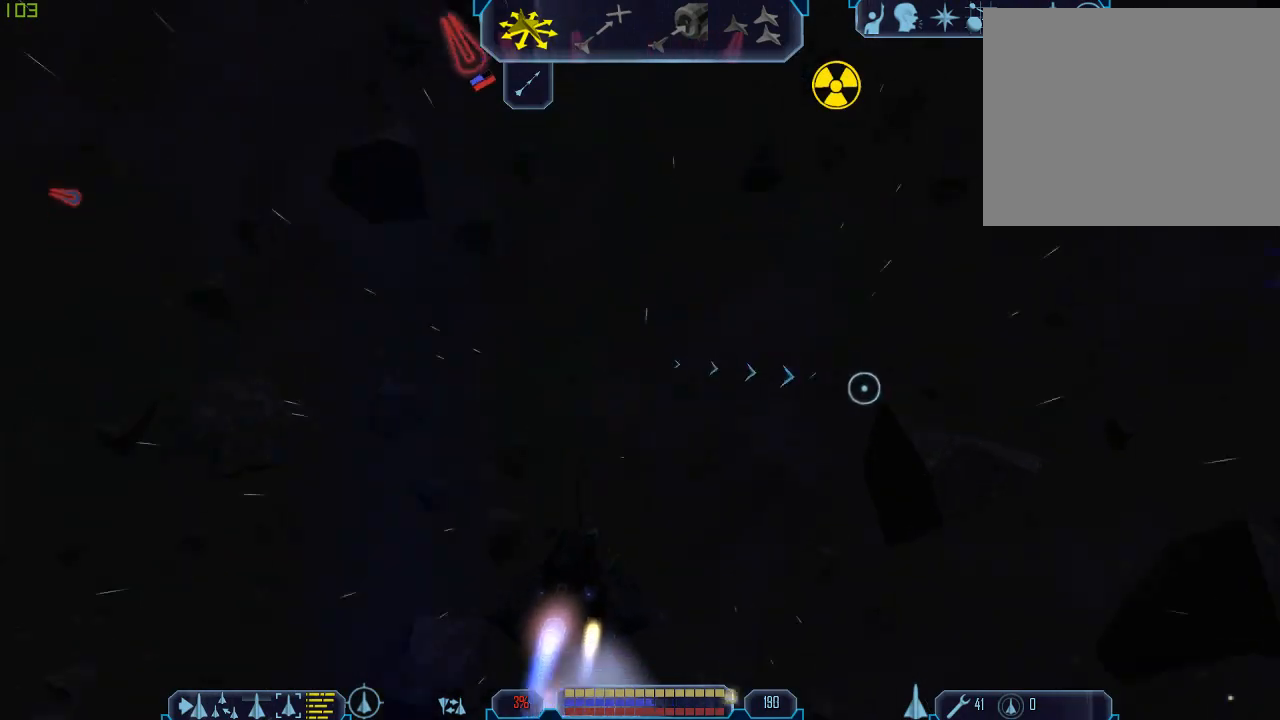
{"keys": ["d", "tab"], "mouse": [], "events": [[100, "a", "down"], [200, "z", "down"], [267, "a", "up"], [267, "tab", "up"], [300, "z", "up"], [400, "d", "down"], [400, "tab", "down"]]}
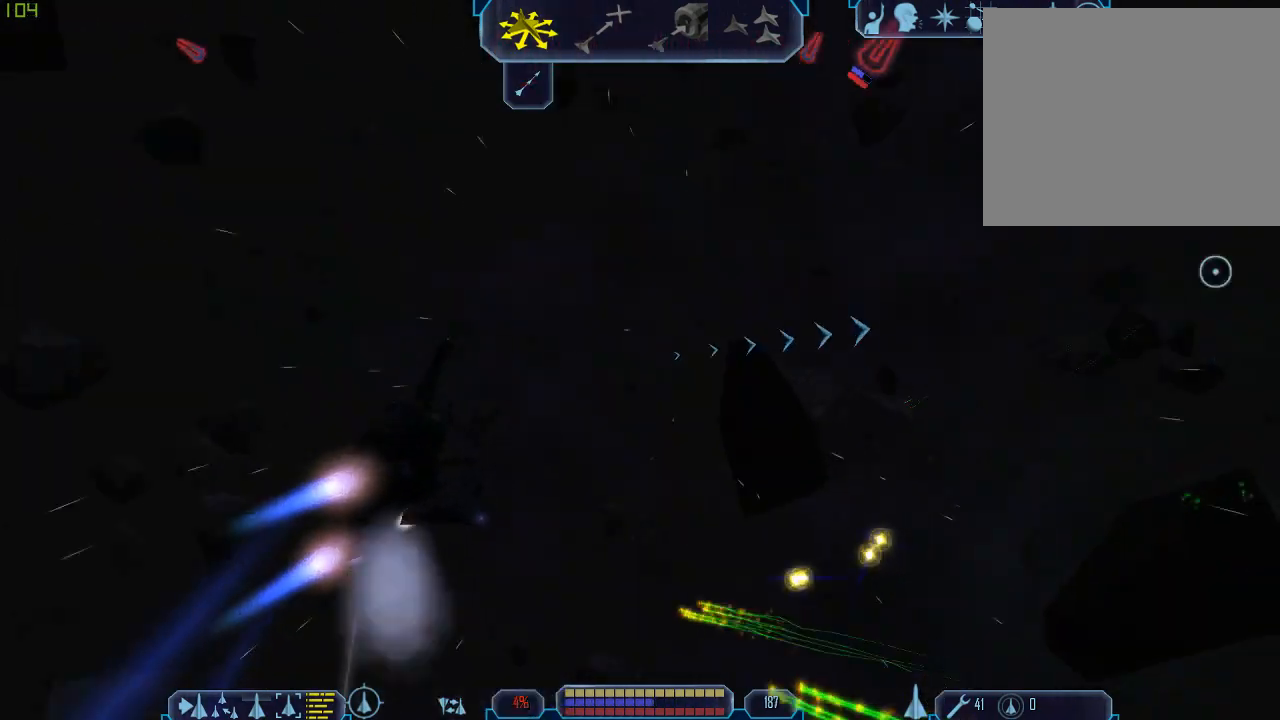
{"keys": ["a", "tab"], "mouse": [], "events": [[400, "d", "up"], [467, "a", "down"]]}
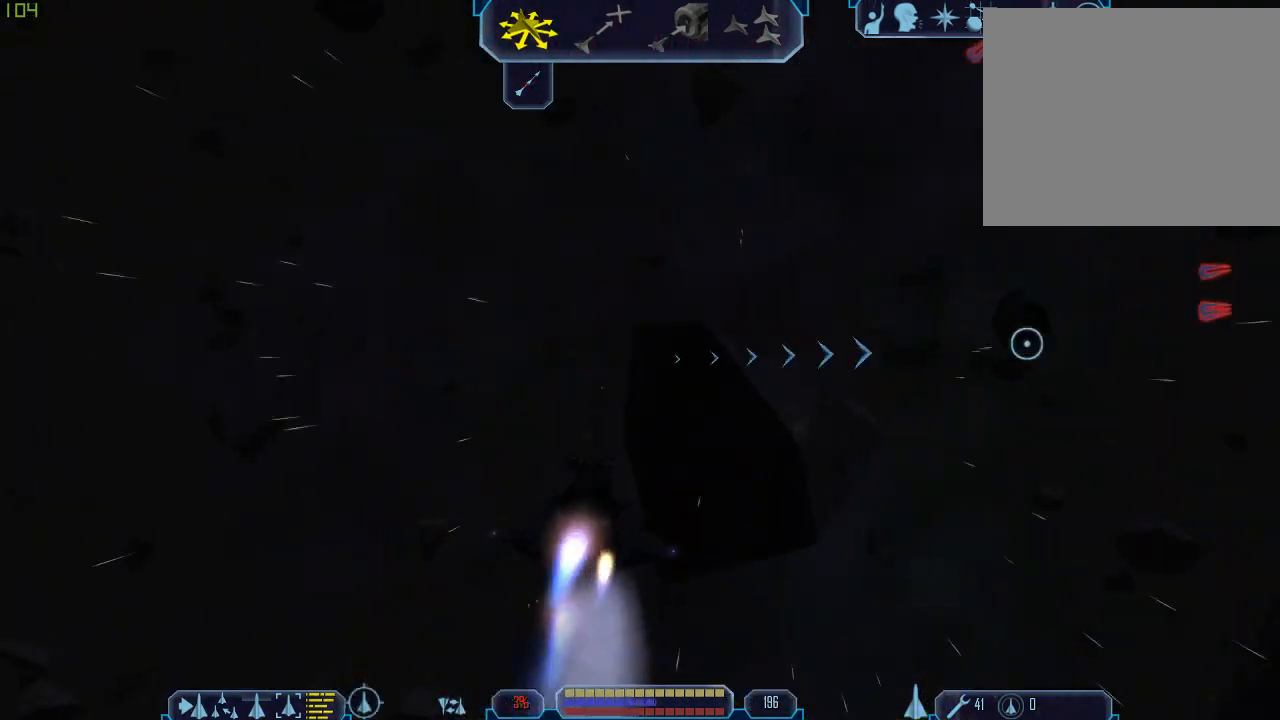
{"keys": [], "mouse": [], "events": [[233, "z", "down"], [333, "tab", "up"], [333, "z", "up"], [367, "a", "up"]]}
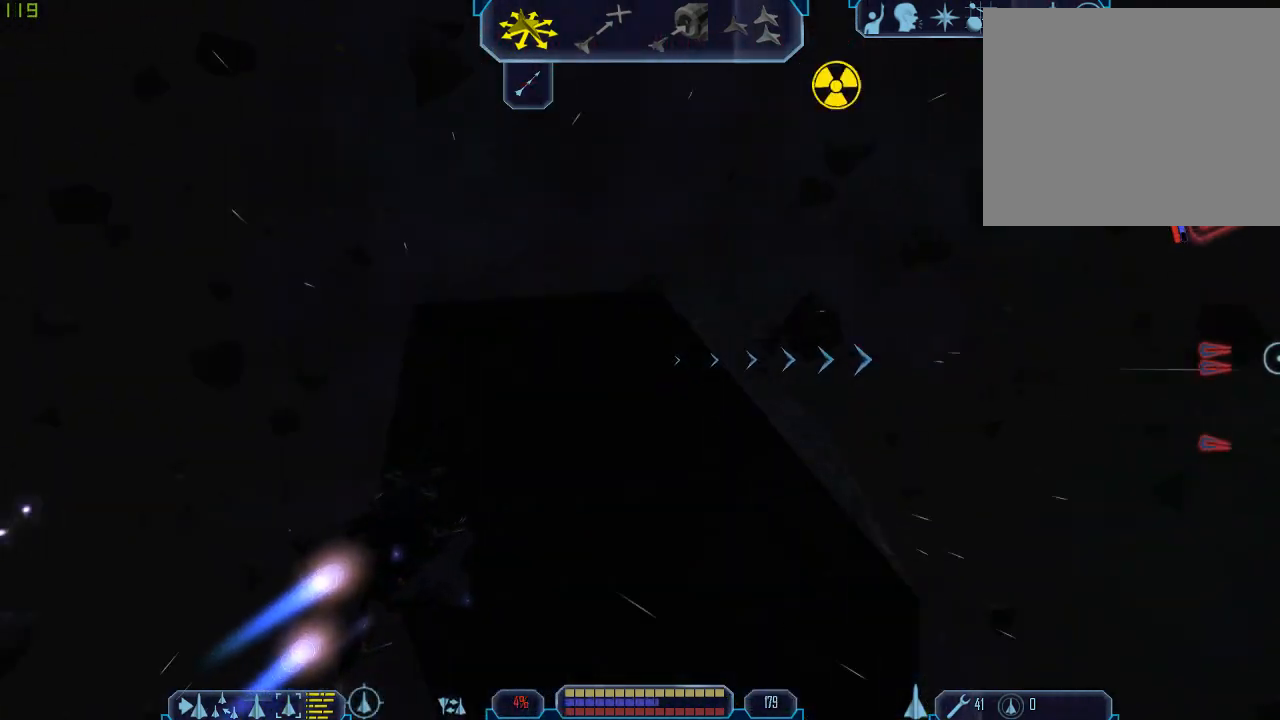
{"keys": ["x"], "mouse": [], "events": [[233, "x", "down"]]}
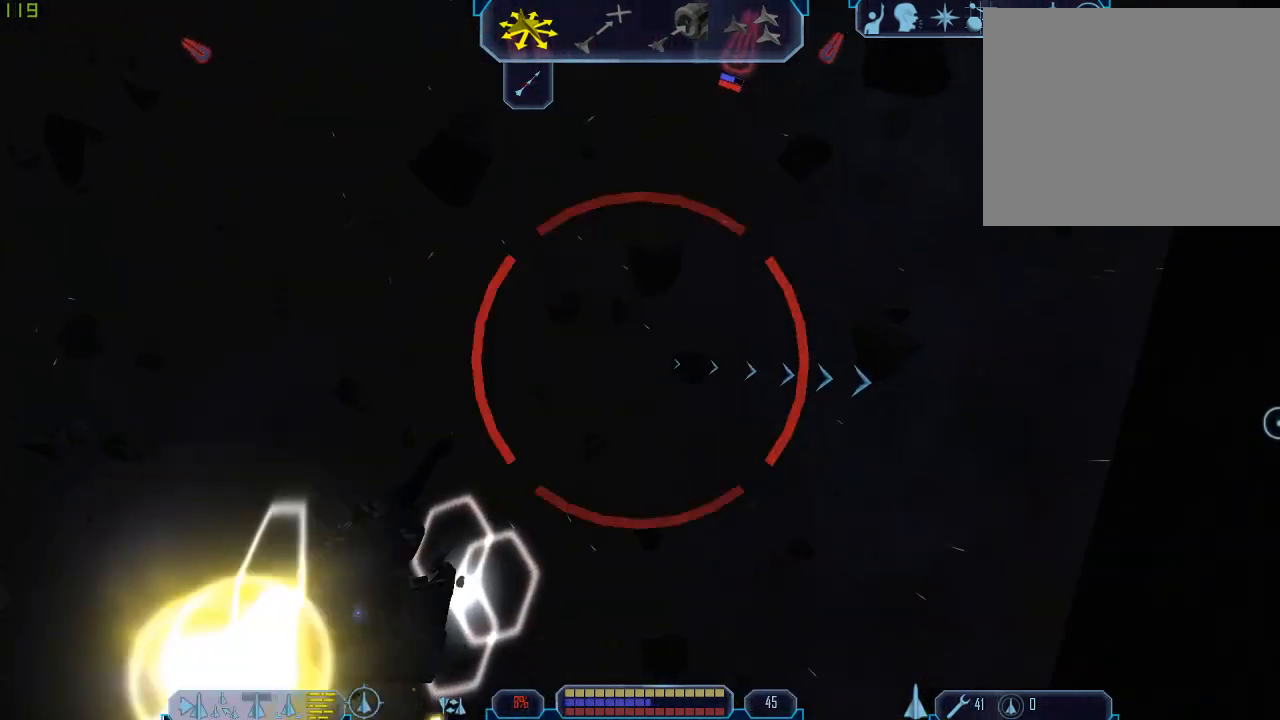
{"keys": ["d", "tab"], "mouse": [], "events": [[133, "d", "down"], [400, "tab", "down"], [400, "x", "up"]]}